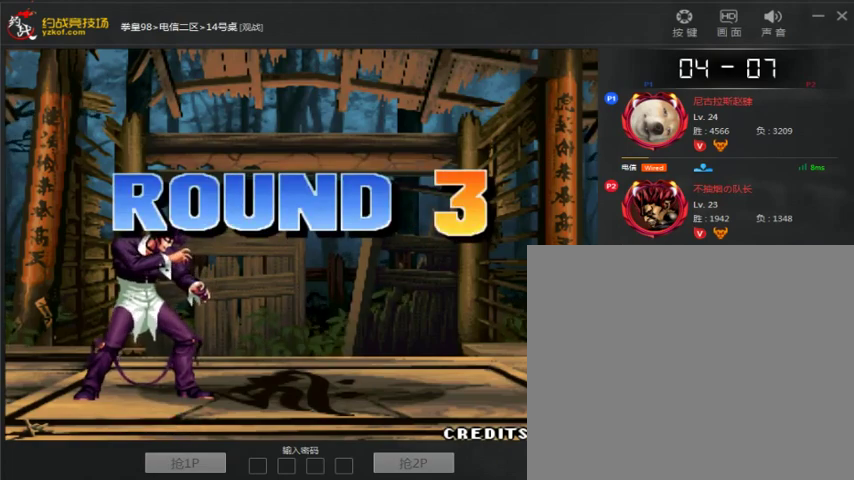
Gameplay with a controller (arcade stick); each line is a JSON object with the inputs held at the frame after it (dt_ms = milliseconds from this image to that frame). "events" lists button and stick changes between this image and that frame as [ms after this image, input, new state], when the widget could be followed in between. Not read: L3 R3.
{"dt_ms": 500, "buttons": ["A"], "left_stick": "center", "events": []}
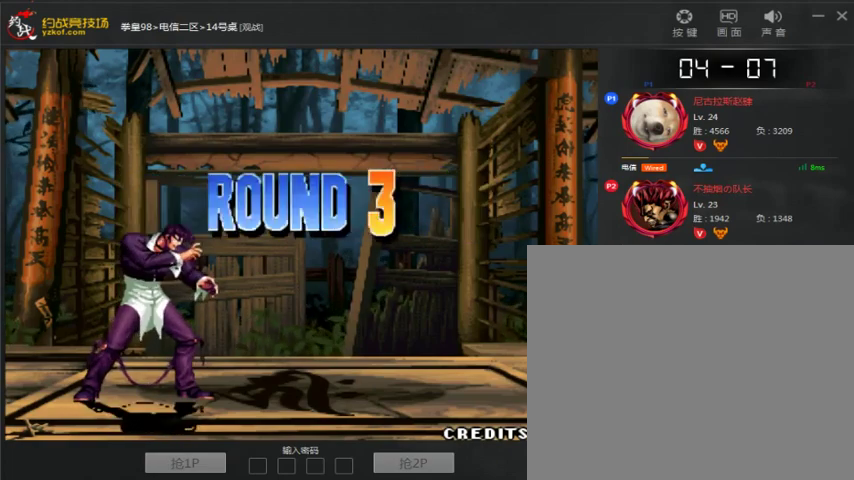
{"dt_ms": 500, "buttons": [], "left_stick": "center", "events": [[100, "A", "up"], [267, "A", "down"], [500, "A", "up"]]}
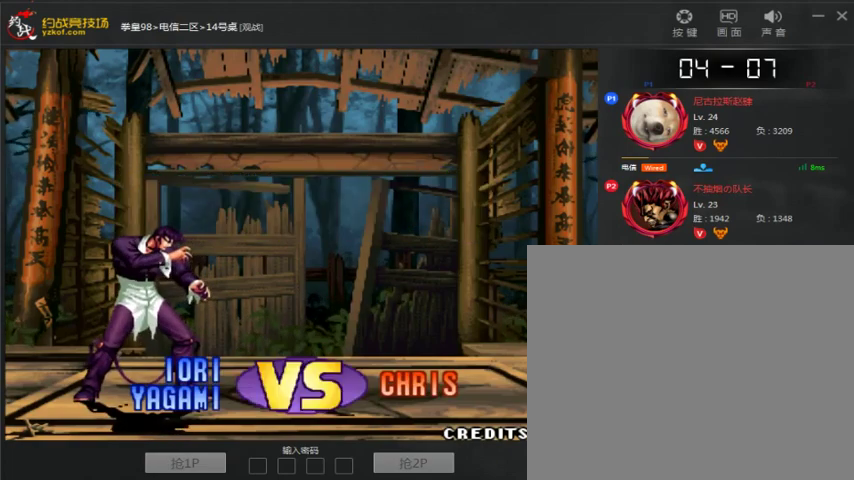
{"dt_ms": 500, "buttons": ["A"], "left_stick": "center", "events": [[133, "A", "down"]]}
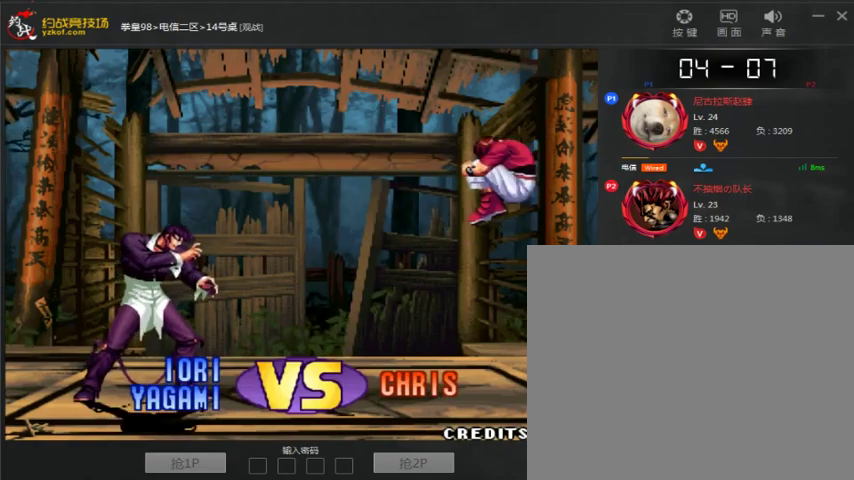
{"dt_ms": 500, "buttons": ["A"], "left_stick": "center", "events": []}
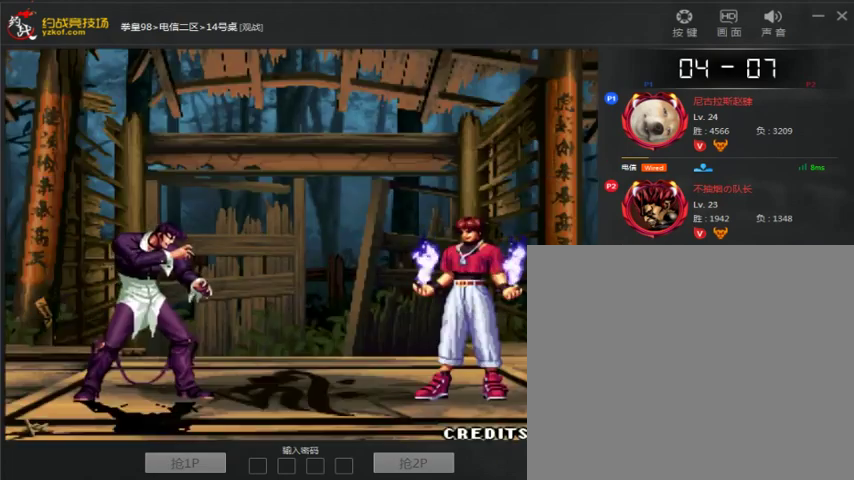
{"dt_ms": 500, "buttons": ["A"], "left_stick": "center", "events": []}
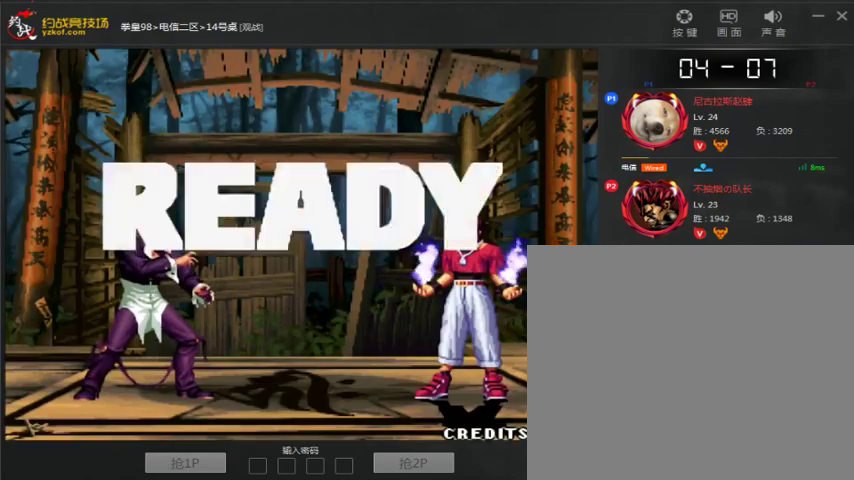
{"dt_ms": 500, "buttons": ["A"], "left_stick": "center", "events": []}
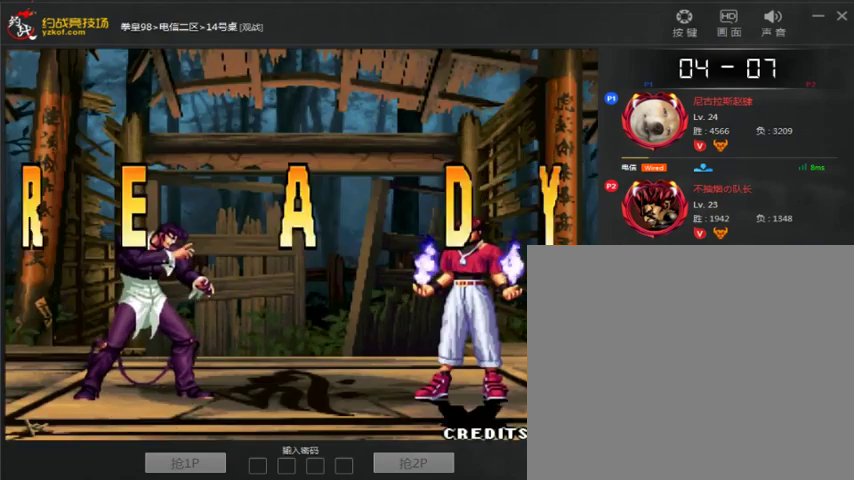
{"dt_ms": 500, "buttons": ["A"], "left_stick": "center", "events": []}
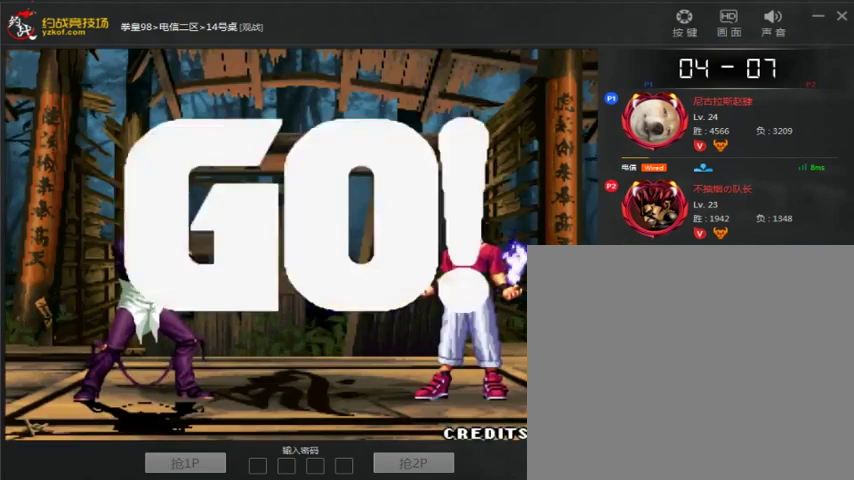
{"dt_ms": 500, "buttons": [], "left_stick": "left", "events": [[300, "A", "up"], [467, "left_stick", "left"]]}
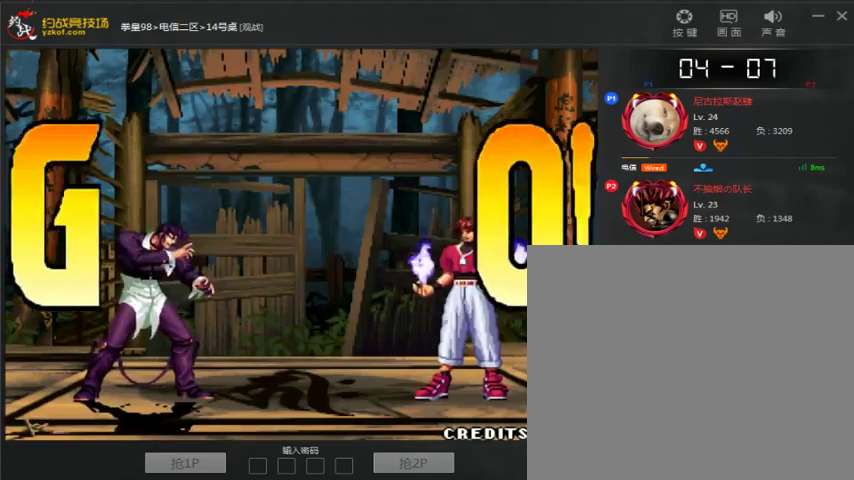
{"dt_ms": 500, "buttons": [], "left_stick": "right", "events": [[200, "C", "down"], [200, "left_stick", "down-left"], [300, "C", "up"], [367, "left_stick", "left"], [500, "left_stick", "right"]]}
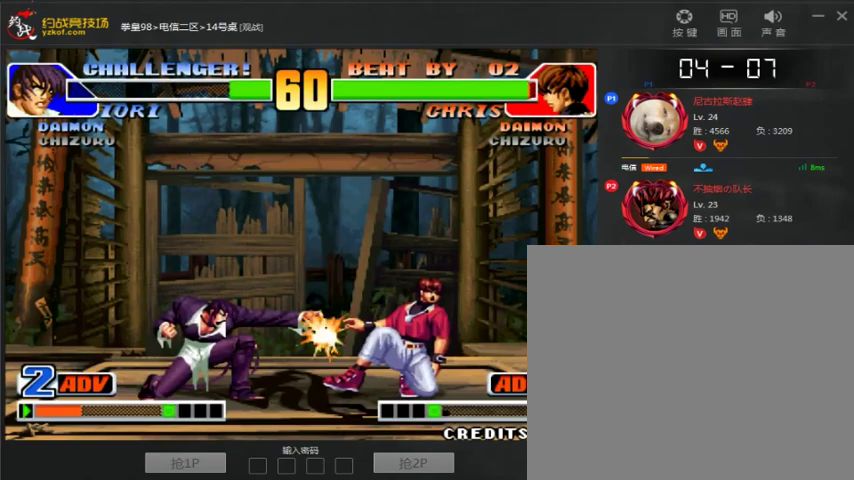
{"dt_ms": 500, "buttons": [], "left_stick": "right", "events": []}
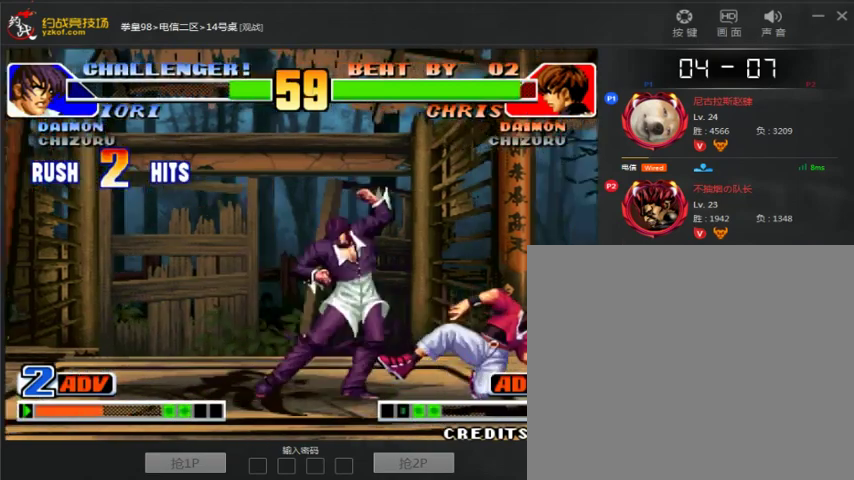
{"dt_ms": 500, "buttons": [], "left_stick": "center", "events": [[333, "left_stick", "center"]]}
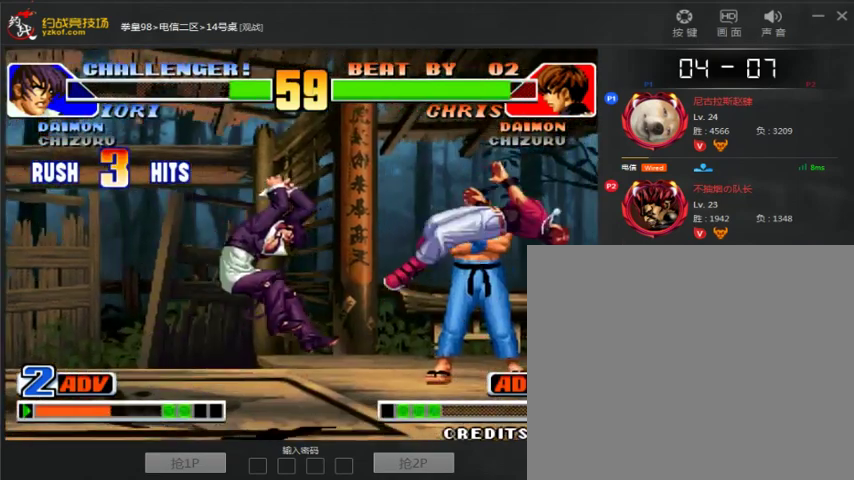
{"dt_ms": 1000, "buttons": [], "left_stick": "right", "events": [[133, "A", "down"], [133, "B", "down"], [267, "B", "up"], [300, "A", "up"], [400, "left_stick", "left"], [567, "C", "down"], [567, "left_stick", "center"], [600, "D", "down"], [667, "C", "up"], [700, "D", "up"], [833, "left_stick", "right"]]}
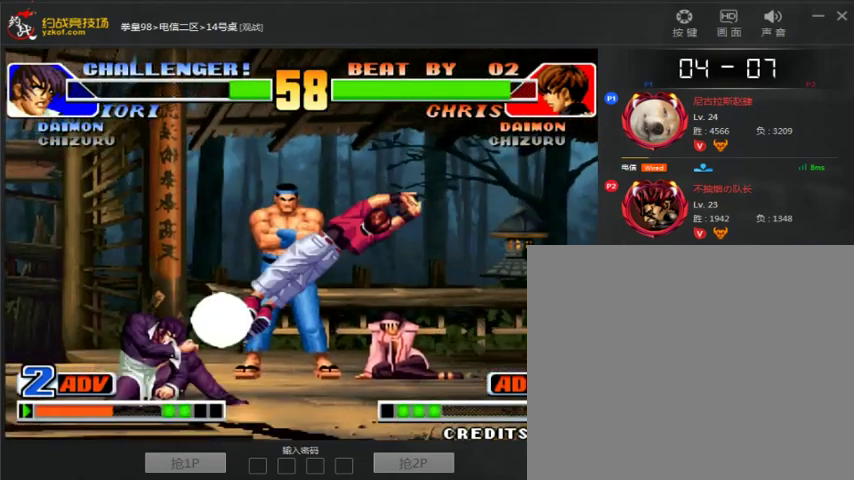
{"dt_ms": 500, "buttons": [], "left_stick": "right", "events": []}
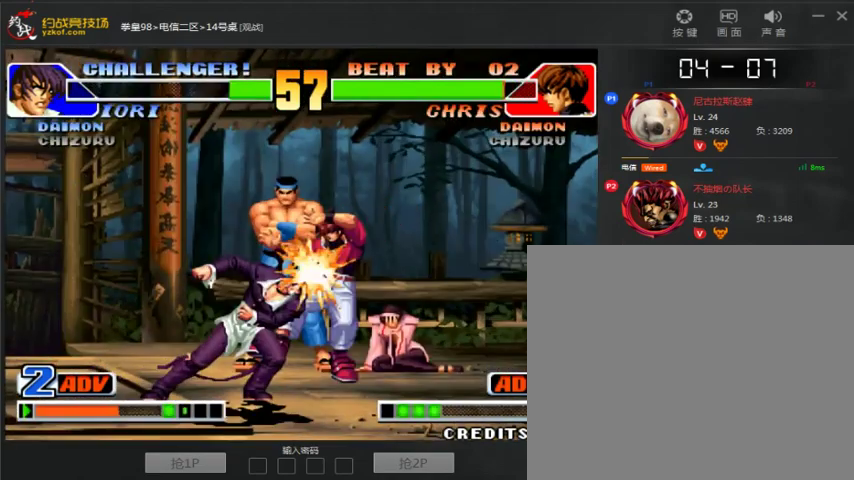
{"dt_ms": 500, "buttons": ["A", "B"], "left_stick": "center", "events": [[100, "left_stick", "center"], [500, "A", "down"], [500, "B", "down"]]}
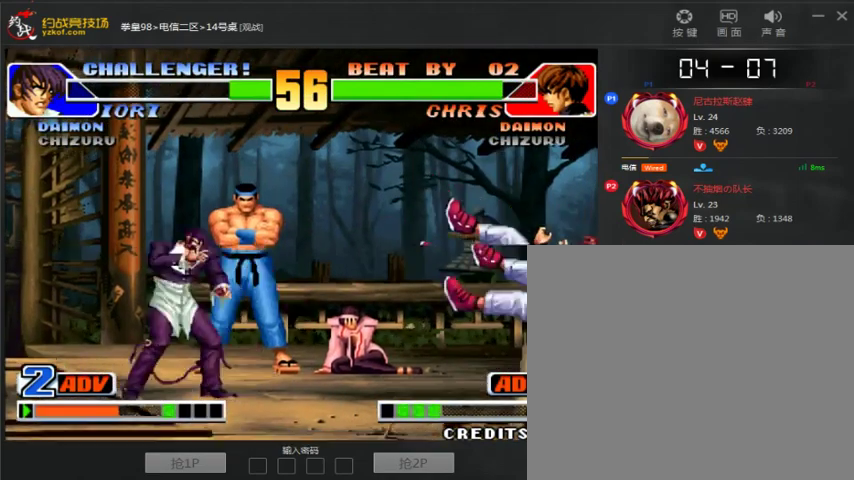
{"dt_ms": 500, "buttons": [], "left_stick": "down-right", "events": [[133, "A", "up"], [133, "B", "up"], [167, "left_stick", "down-right"], [333, "B", "down"], [433, "B", "up"]]}
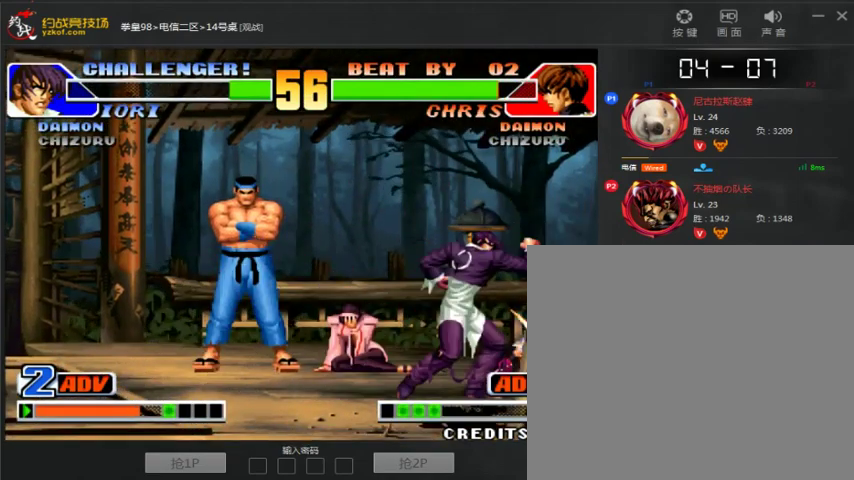
{"dt_ms": 500, "buttons": [], "left_stick": "down-right", "events": []}
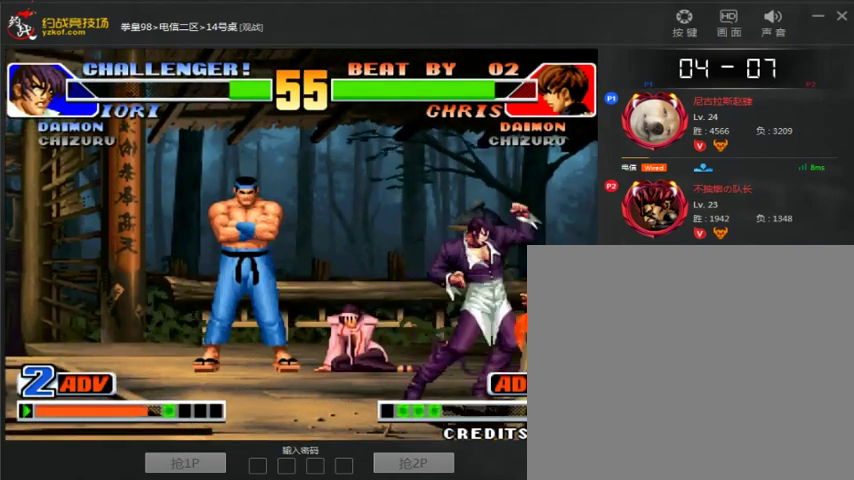
{"dt_ms": 500, "buttons": [], "left_stick": "right", "events": [[367, "left_stick", "right"]]}
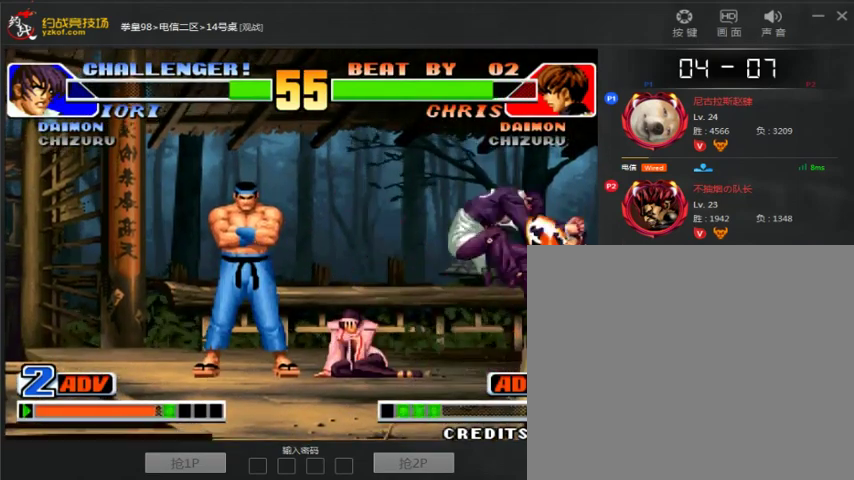
{"dt_ms": 500, "buttons": [], "left_stick": "left", "events": [[233, "left_stick", "down-right"], [267, "C", "down"], [367, "C", "up"], [400, "left_stick", "center"], [467, "left_stick", "left"]]}
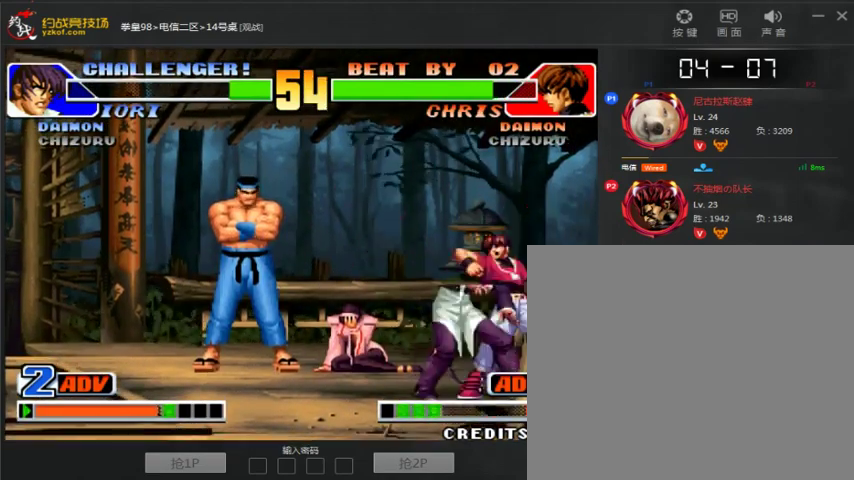
{"dt_ms": 1000, "buttons": ["C"], "left_stick": "center"}
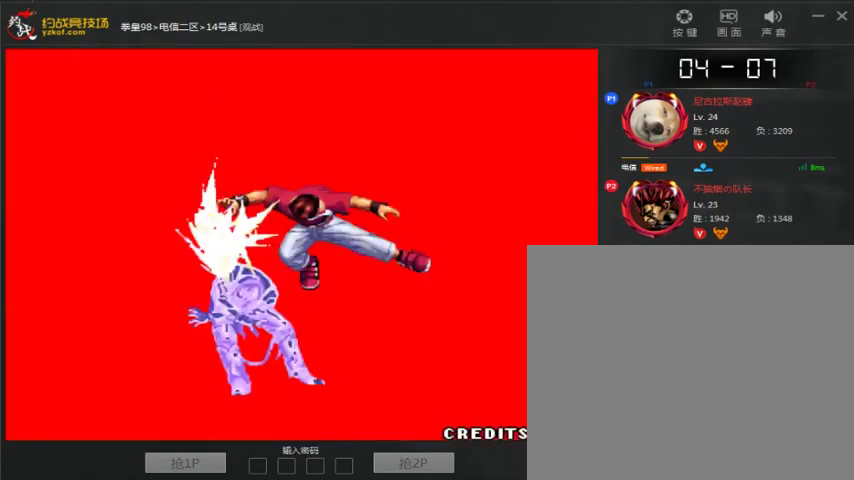
{"dt_ms": 500, "buttons": [], "left_stick": "center", "events": [[133, "C", "up"]]}
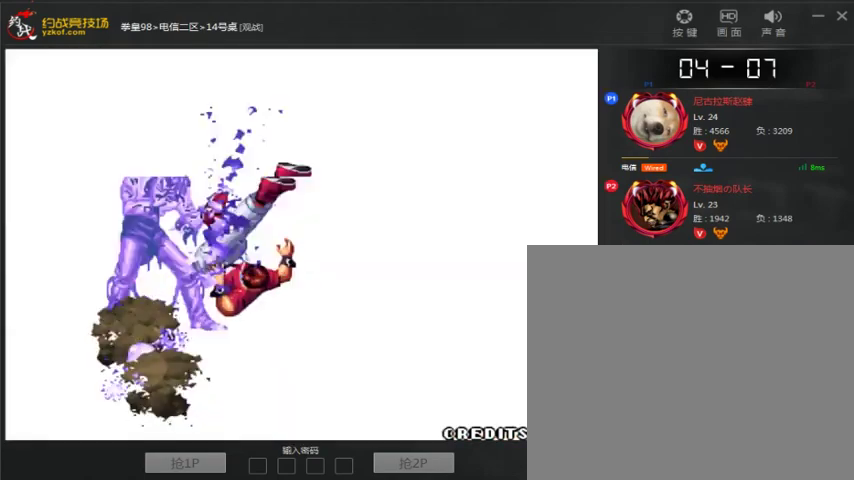
{"dt_ms": 500, "buttons": ["A"], "left_stick": "center", "events": [[400, "A", "down"]]}
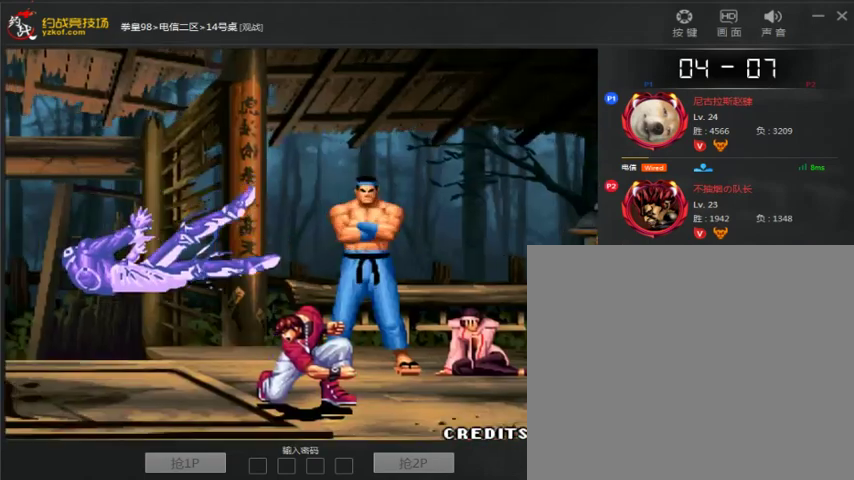
{"dt_ms": 500, "buttons": [], "left_stick": "center", "events": [[33, "A", "up"], [167, "A", "down"], [267, "A", "up"], [367, "A", "down"], [467, "A", "up"]]}